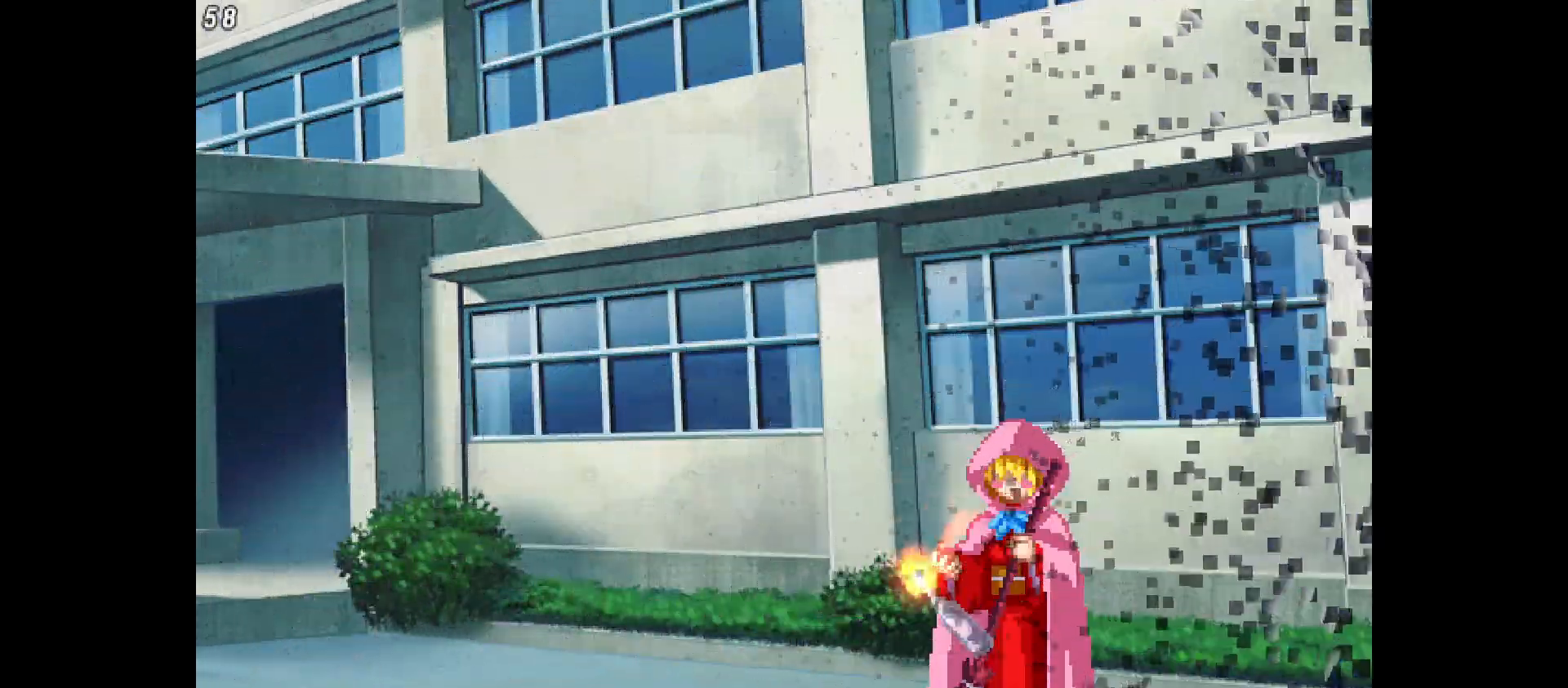
Gameplay with a controller (arcade stick); each line is a JSON object with the inputs held at the frame after it. "events" lists button and stick changes between this image and that frame as [ms after this image, input, new state], when the widget could be followed in between. Not read: CIRCLE CROSS L1 L2 L3 R1 R2 R3 SQUARE TRIANGLE other_buttons.
{"buttons": ["DPAD_DOWN"], "events": [[217, "DPAD_UP", "down"], [250, "DPAD_DOWN", "down"], [267, "DPAD_UP", "up"]]}
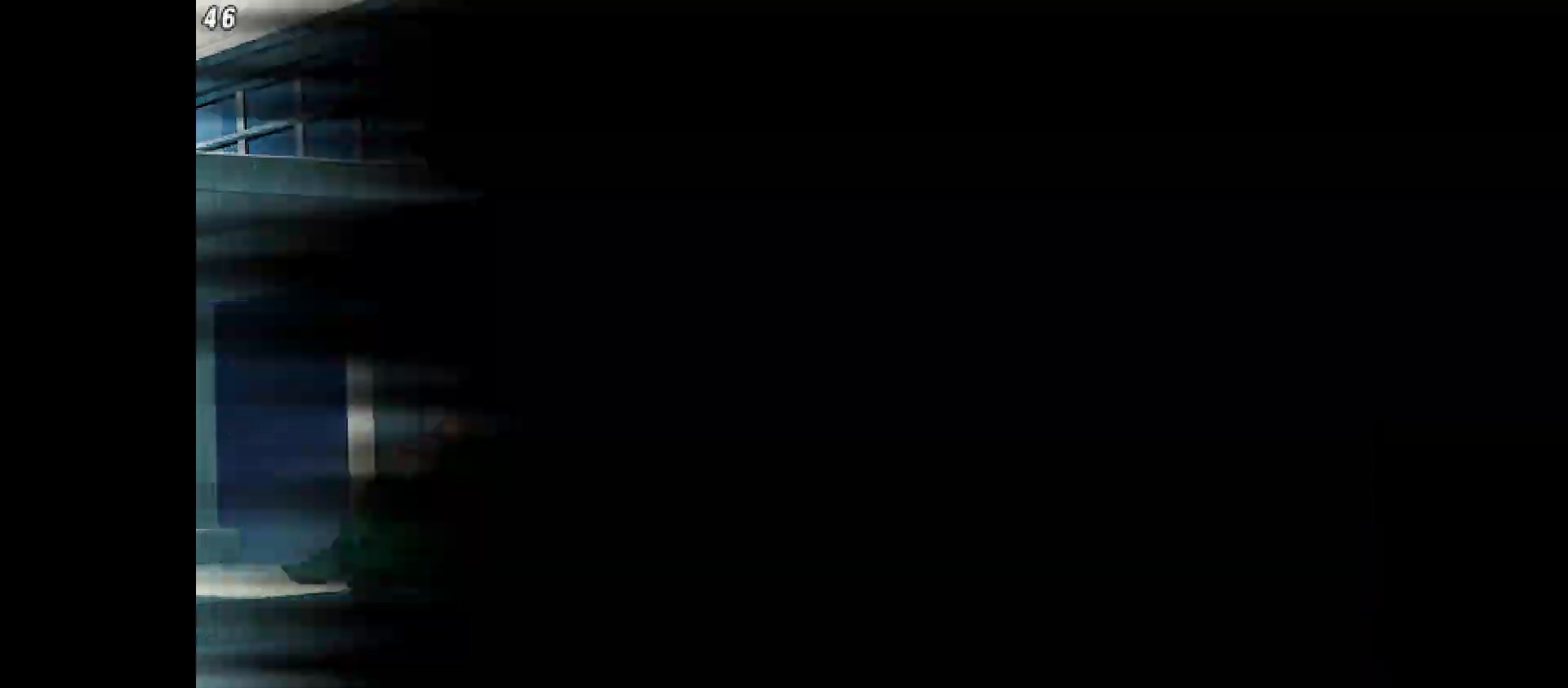
{"buttons": [], "events": [[33, "DPAD_DOWN", "up"]]}
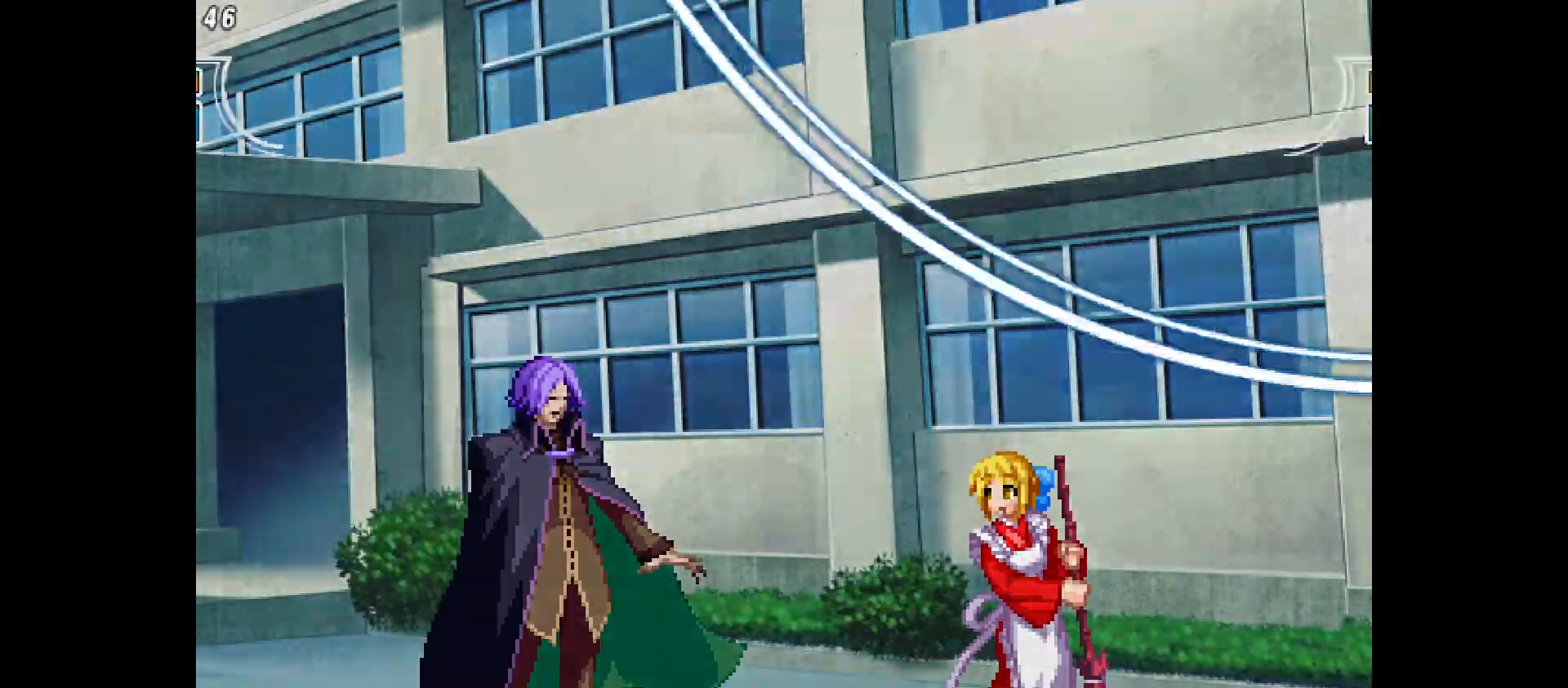
{"buttons": [], "events": []}
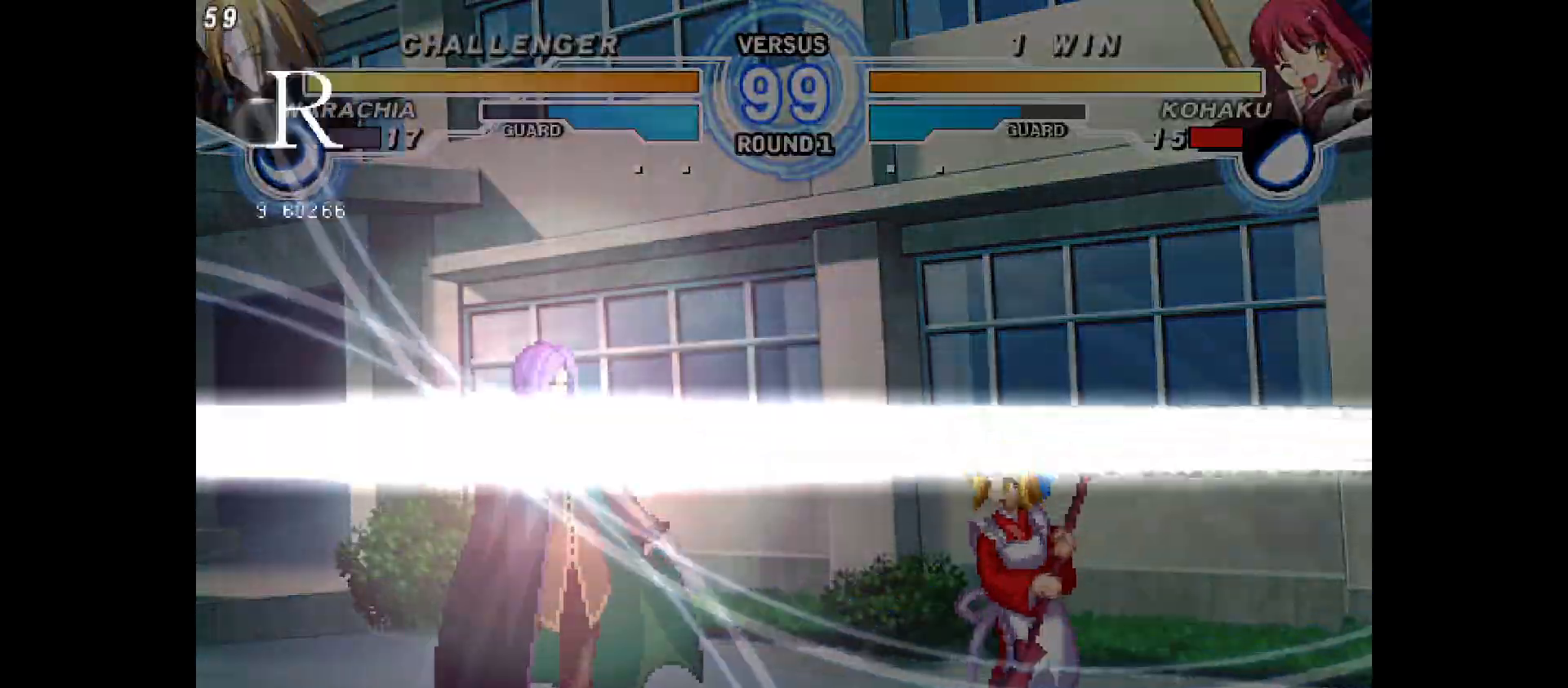
{"buttons": [], "events": []}
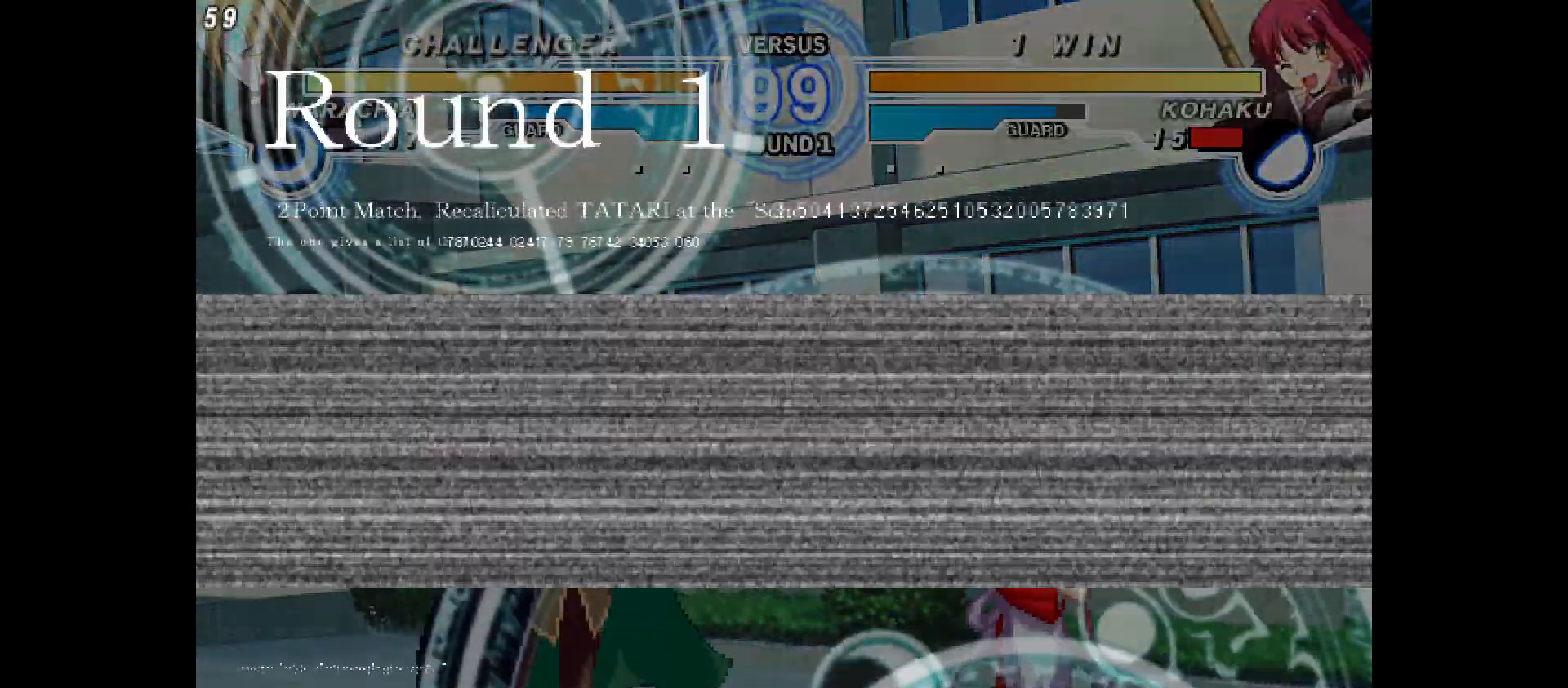
{"buttons": ["DPAD_LEFT"], "events": [[133, "DPAD_LEFT", "down"], [250, "DPAD_LEFT", "up"], [333, "DPAD_LEFT", "down"]]}
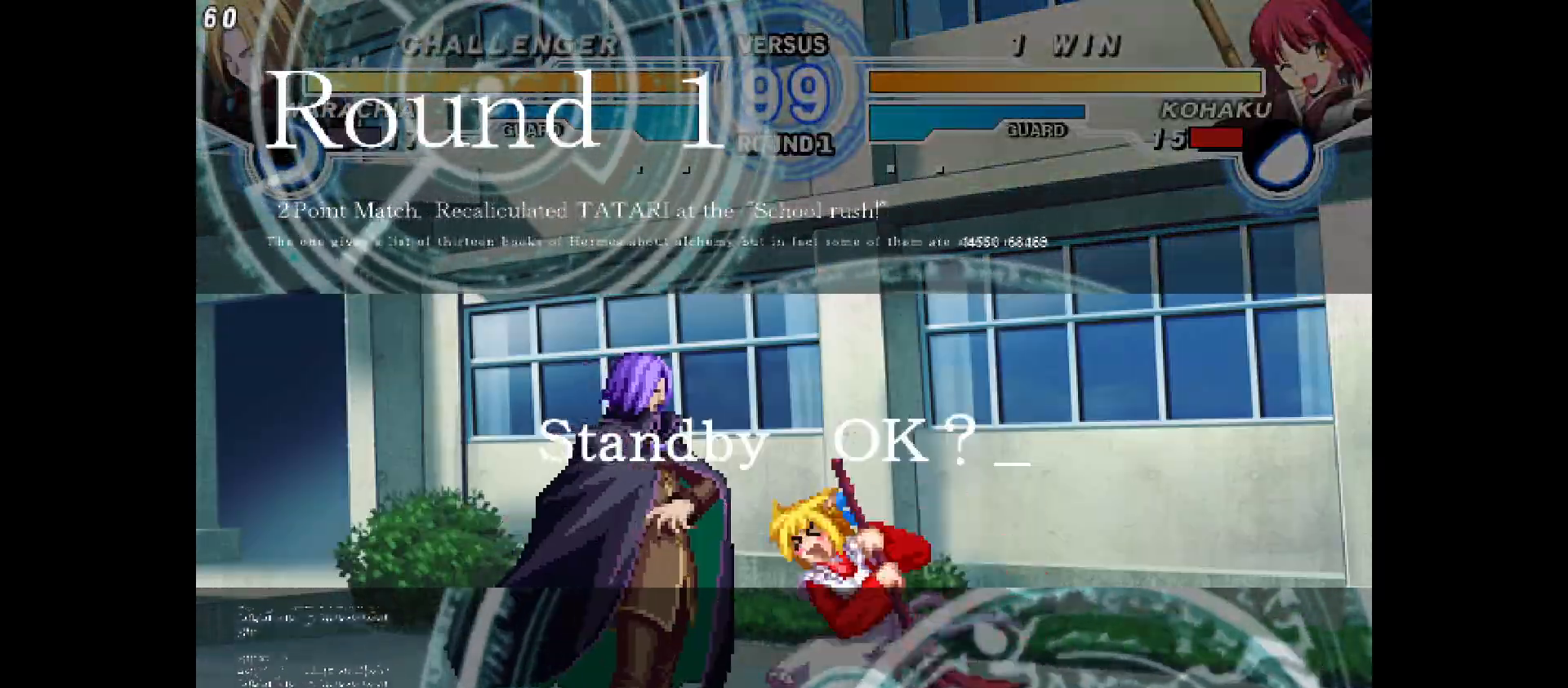
{"buttons": ["DPAD_LEFT"], "events": [[67, "DPAD_UP", "down"], [300, "DPAD_UP", "up"]]}
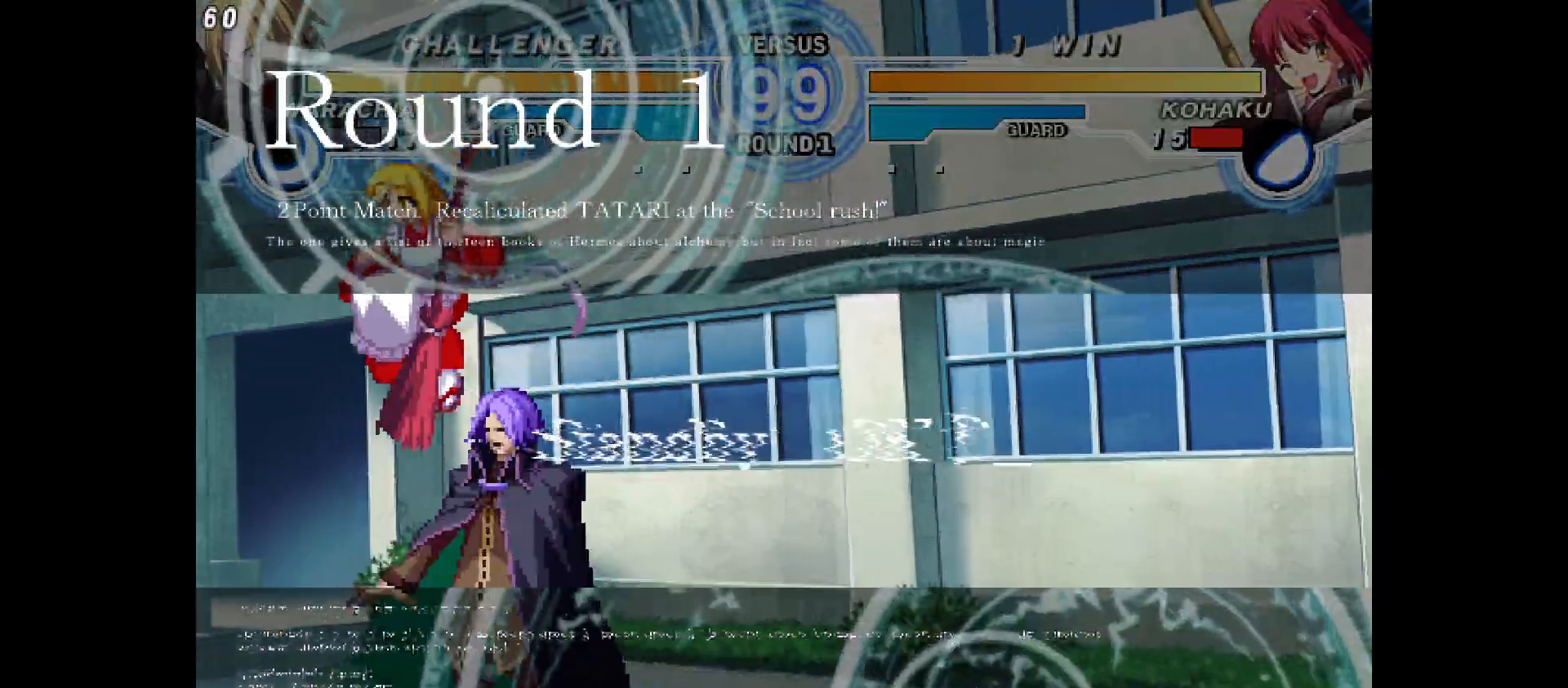
{"buttons": [], "events": [[100, "DPAD_LEFT", "up"], [233, "DPAD_RIGHT", "down"], [350, "DPAD_RIGHT", "up"]]}
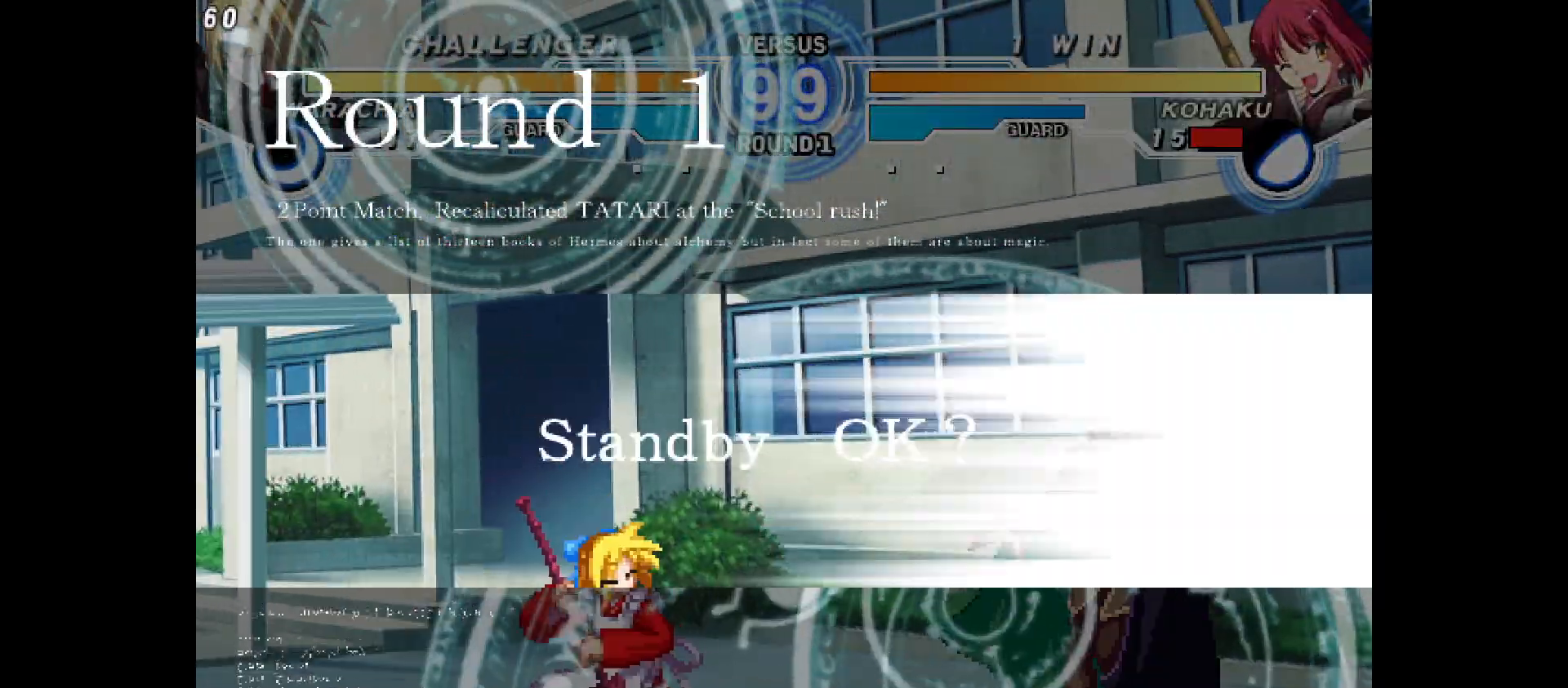
{"buttons": ["DPAD_LEFT"], "events": [[50, "DPAD_UP", "down"], [150, "DPAD_LEFT", "down"], [217, "DPAD_UP", "up"]]}
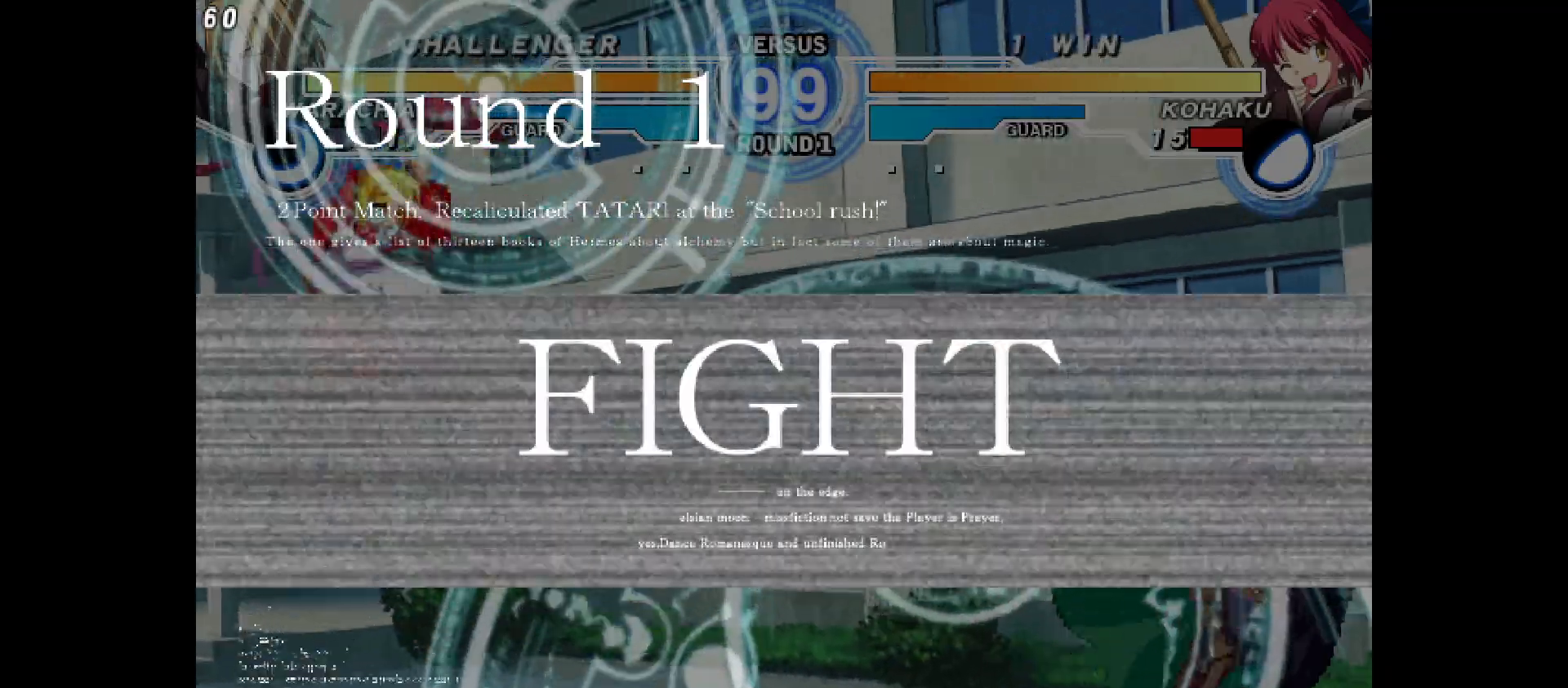
{"buttons": ["DPAD_UP", "DPAD_LEFT"], "events": [[233, "DPAD_LEFT", "up"], [283, "DPAD_RIGHT", "down"], [367, "DPAD_RIGHT", "up"], [417, "DPAD_LEFT", "down"], [483, "DPAD_UP", "down"]]}
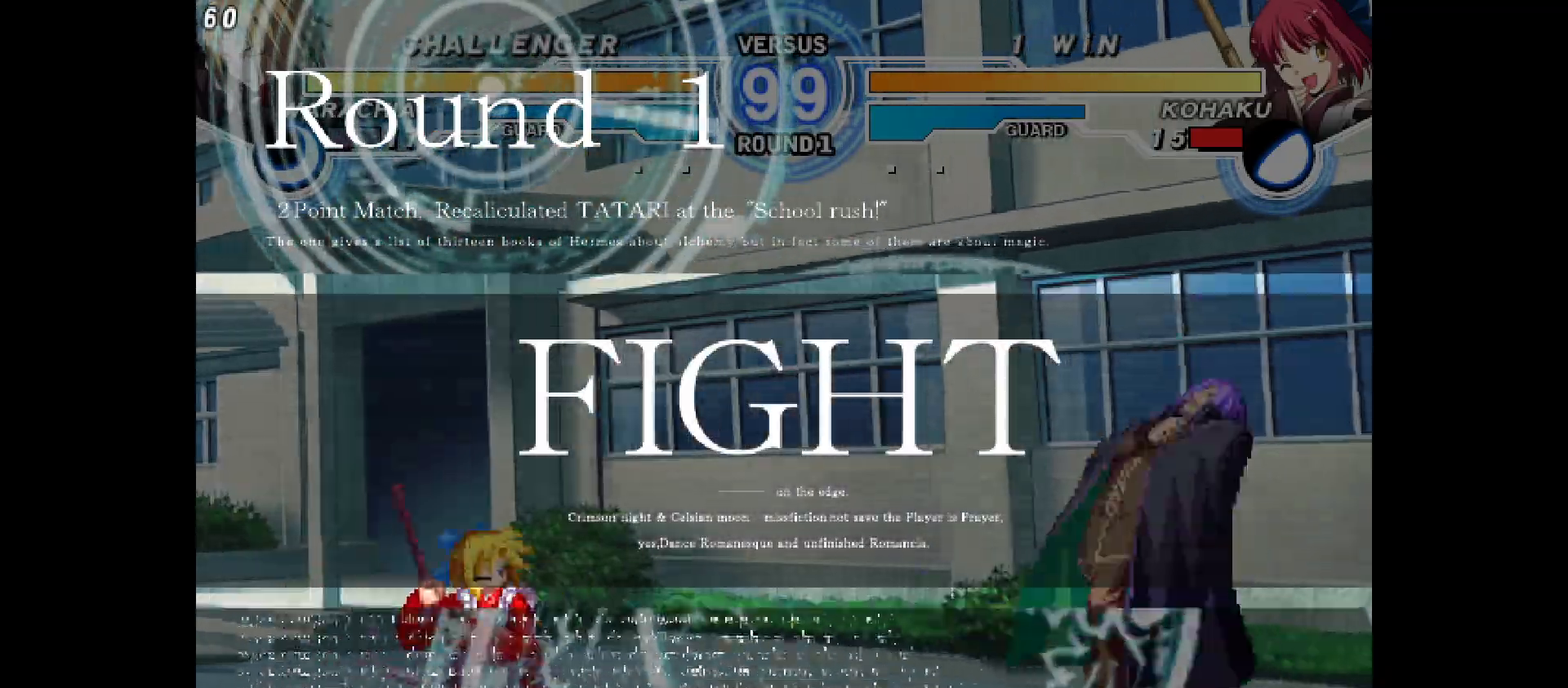
{"buttons": [], "events": [[50, "DPAD_LEFT", "up"], [67, "DPAD_RIGHT", "down"], [83, "DPAD_UP", "up"], [167, "DPAD_RIGHT", "up"]]}
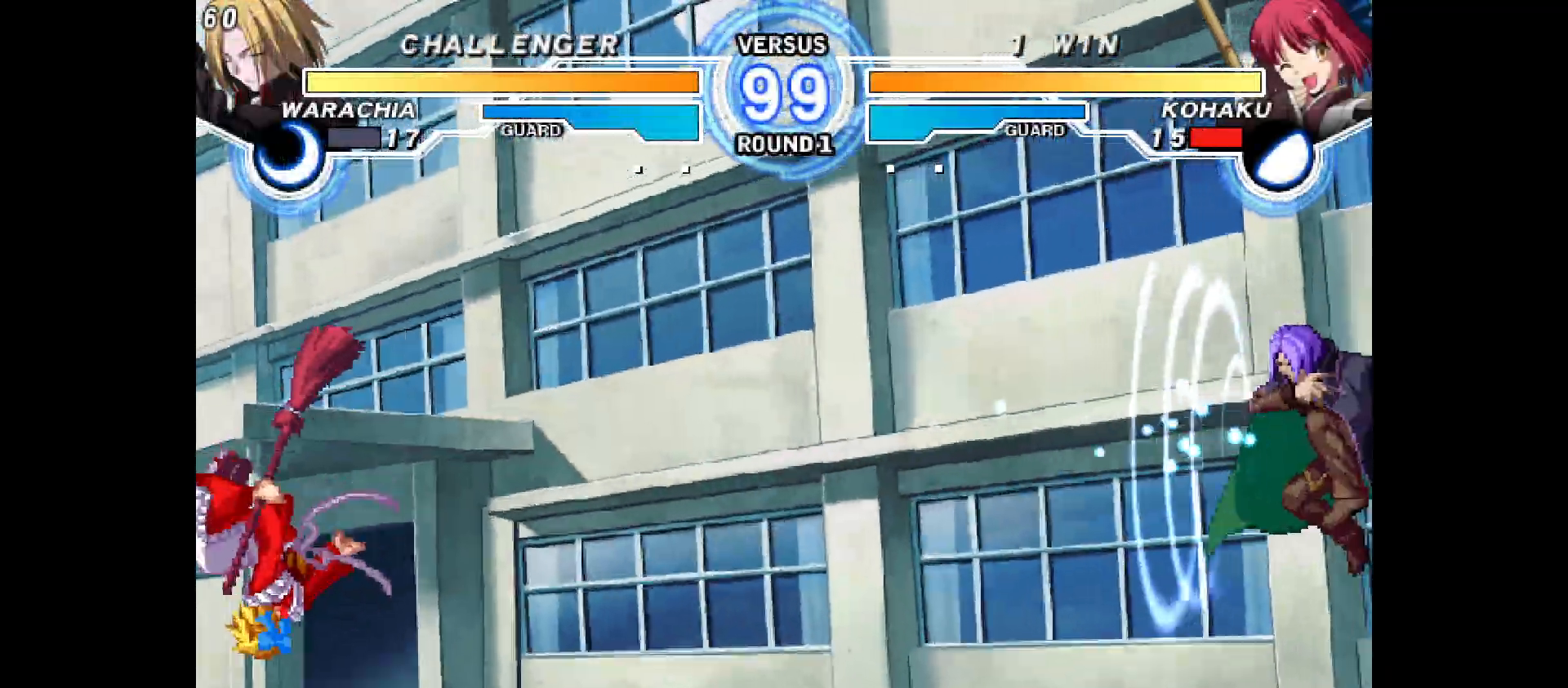
{"buttons": [], "events": [[150, "DPAD_DOWN", "down"], [167, "DPAD_RIGHT", "down"], [183, "DPAD_DOWN", "up"], [183, "DPAD_UP", "down"], [417, "DPAD_RIGHT", "up"], [417, "DPAD_UP", "up"]]}
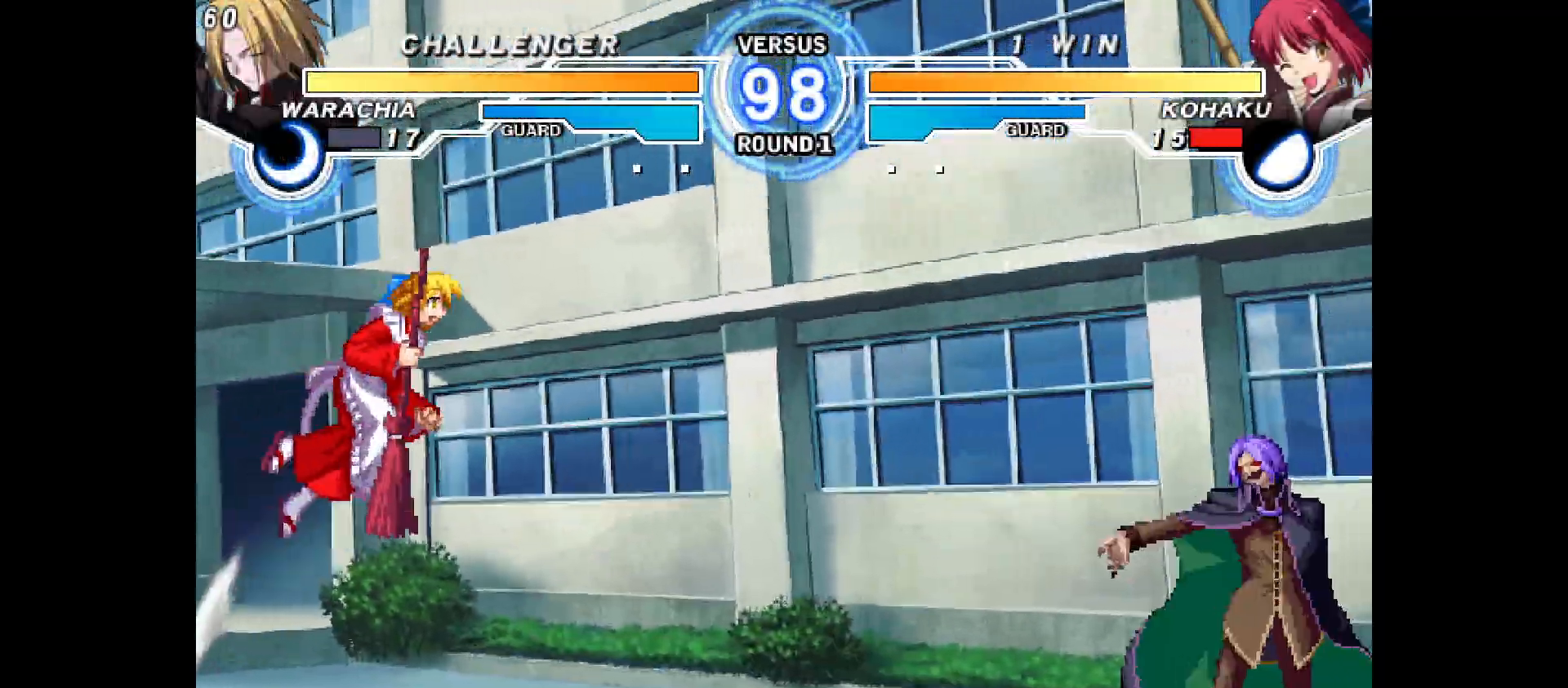
{"buttons": ["DPAD_LEFT"], "events": [[50, "DPAD_RIGHT", "down"], [283, "DPAD_RIGHT", "up"], [300, "DPAD_LEFT", "down"]]}
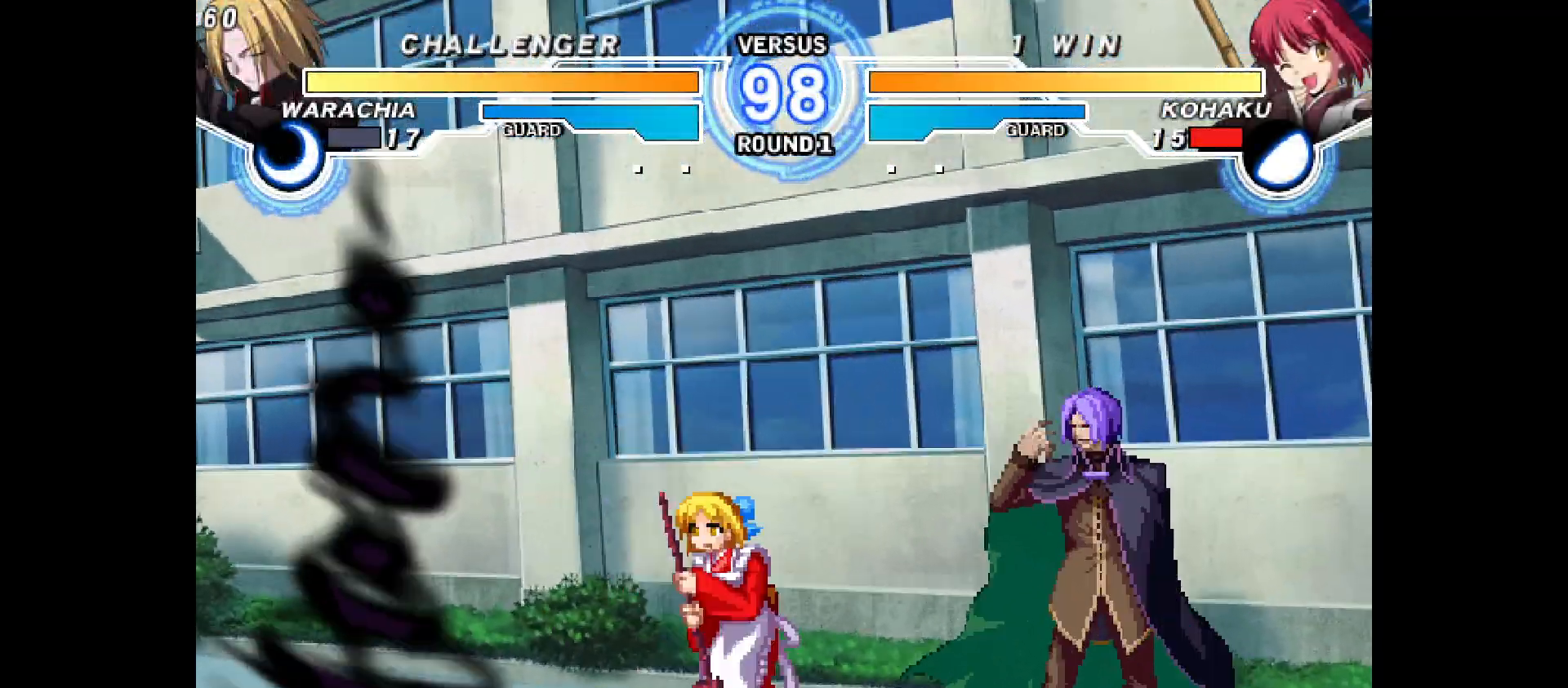
{"buttons": ["DPAD_LEFT"], "events": []}
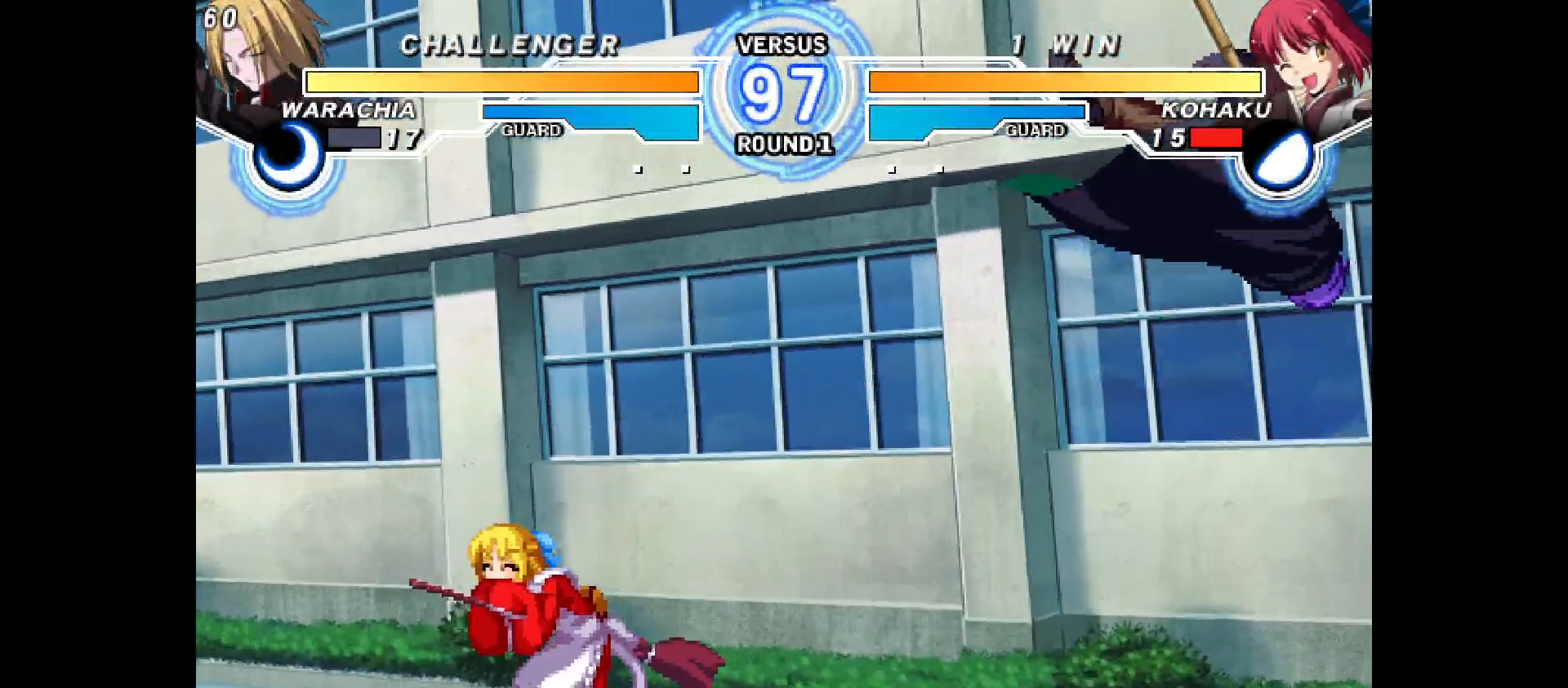
{"buttons": ["DPAD_LEFT"], "events": [[200, "DPAD_LEFT", "up"], [333, "DPAD_LEFT", "down"]]}
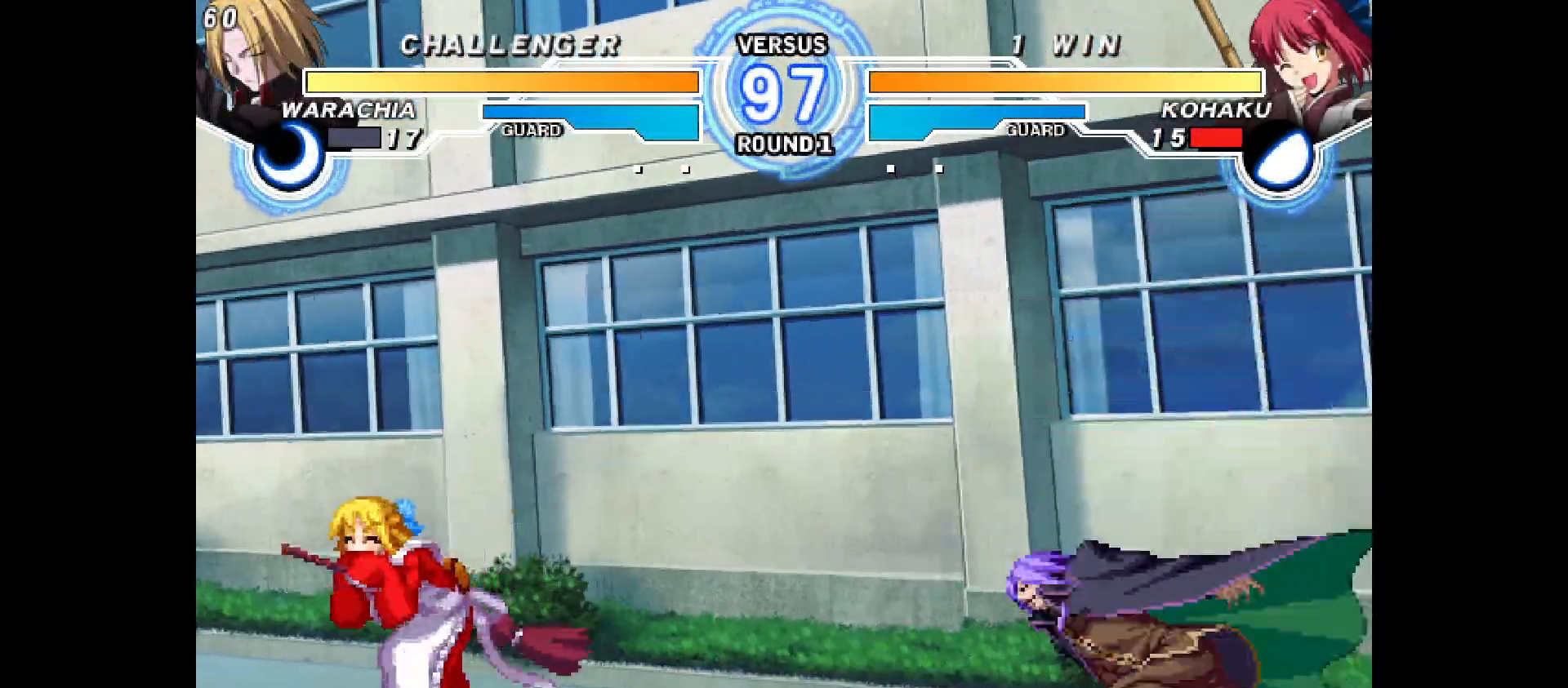
{"buttons": ["DPAD_LEFT"], "events": [[33, "DPAD_LEFT", "up"], [50, "DPAD_RIGHT", "down"], [150, "DPAD_RIGHT", "up"], [167, "DPAD_LEFT", "down"], [217, "DPAD_UP", "down"], [333, "DPAD_UP", "up"]]}
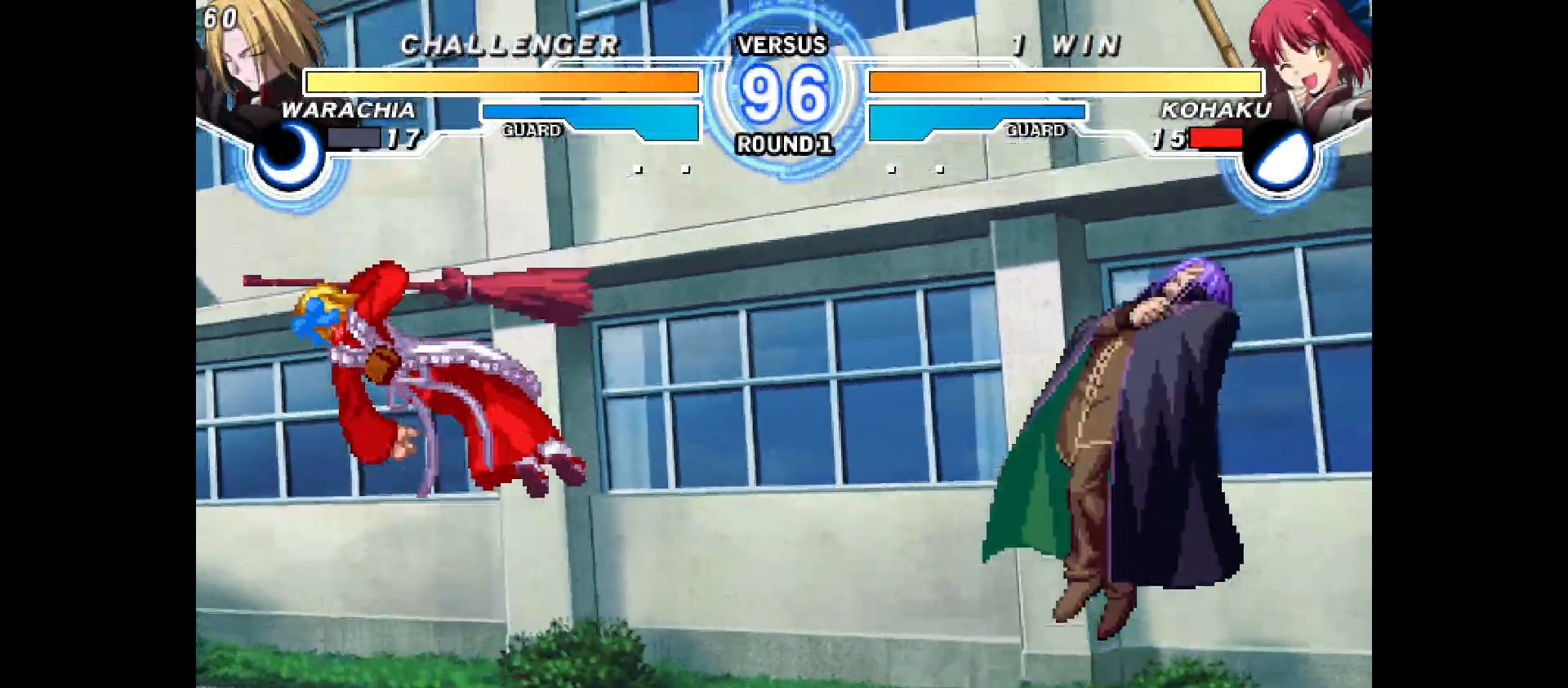
{"buttons": ["DPAD_LEFT"], "events": [[117, "DPAD_LEFT", "up"], [367, "DPAD_LEFT", "down"], [433, "DPAD_LEFT", "up"], [500, "DPAD_LEFT", "down"]]}
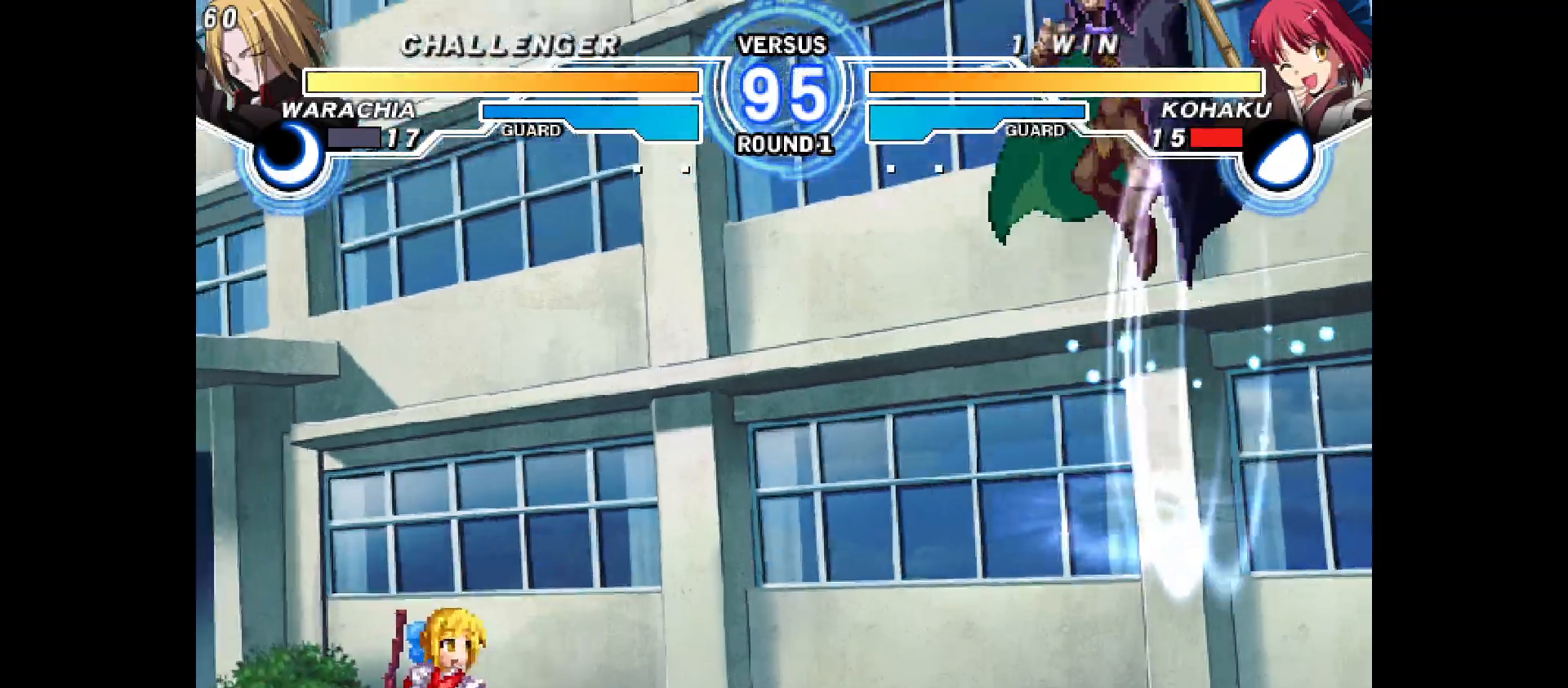
{"buttons": ["DPAD_RIGHT"], "events": [[250, "DPAD_LEFT", "up"], [333, "DPAD_DOWN", "down"], [333, "DPAD_RIGHT", "down"], [383, "DPAD_DOWN", "up"], [383, "DPAD_RIGHT", "up"], [467, "DPAD_RIGHT", "down"]]}
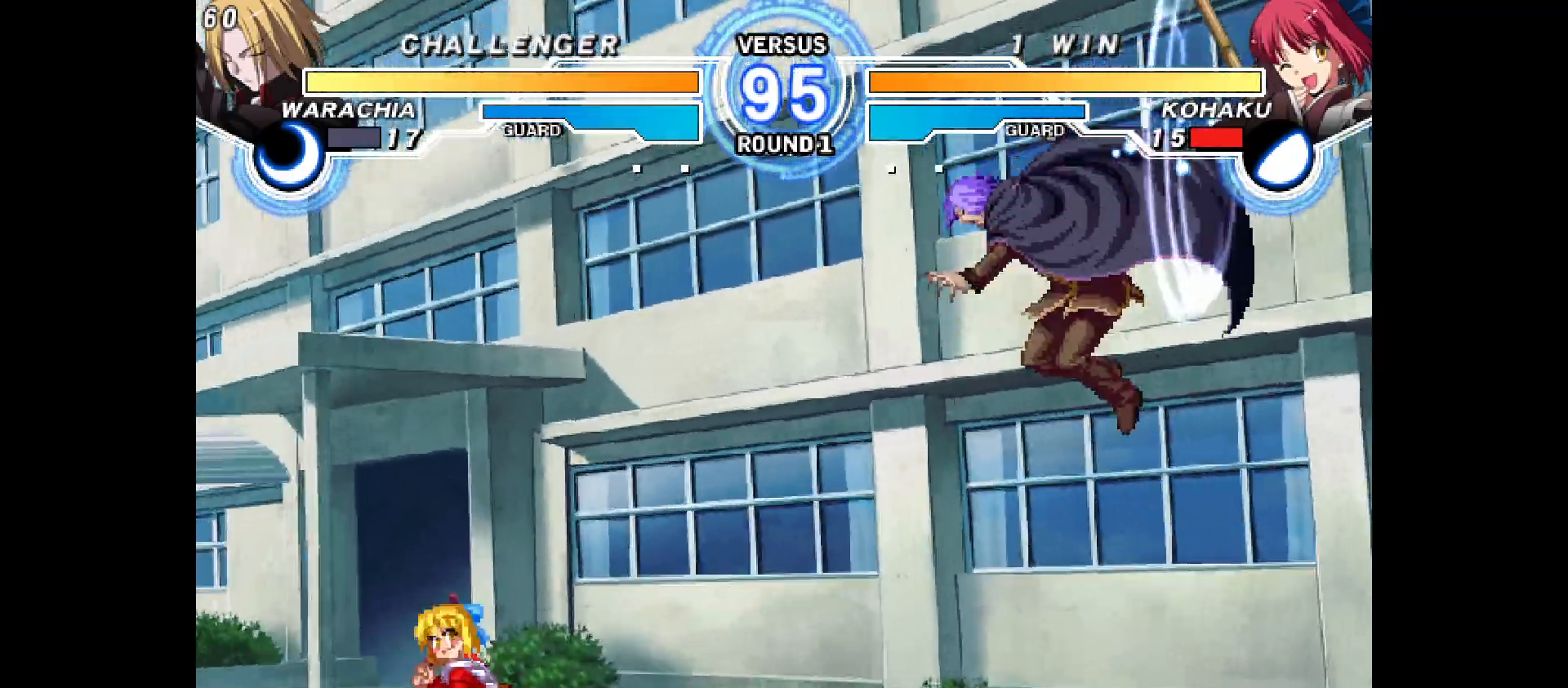
{"buttons": ["DPAD_DOWN", "DPAD_LEFT"], "events": [[50, "DPAD_RIGHT", "up"], [67, "DPAD_LEFT", "down"], [117, "DPAD_UP", "down"], [300, "DPAD_UP", "up"], [400, "DPAD_LEFT", "up"], [450, "DPAD_DOWN", "down"], [450, "DPAD_LEFT", "down"]]}
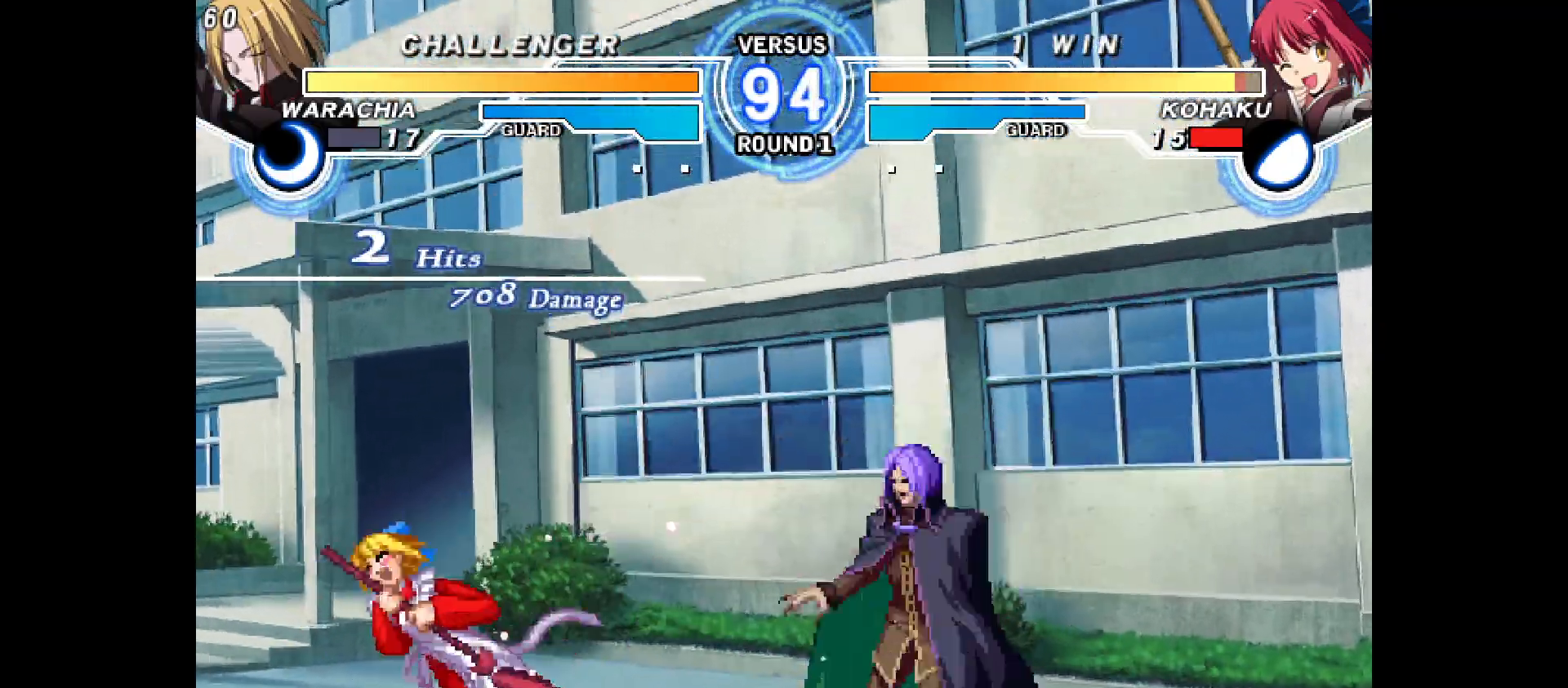
{"buttons": ["DPAD_UP", "DPAD_LEFT"], "events": [[317, "DPAD_DOWN", "up"], [417, "DPAD_UP", "down"]]}
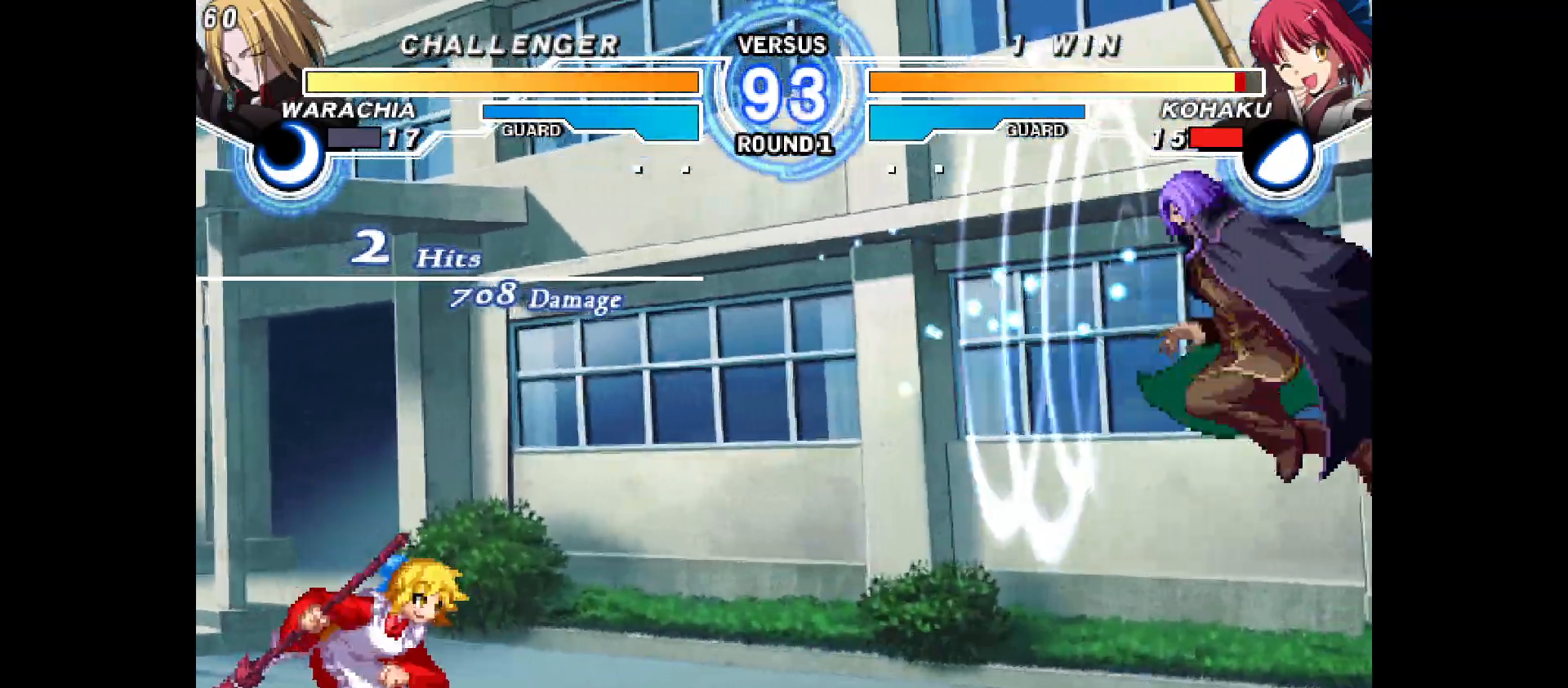
{"buttons": ["DPAD_UP", "DPAD_RIGHT"], "events": [[50, "DPAD_LEFT", "up"], [50, "DPAD_UP", "up"], [267, "DPAD_DOWN", "down"], [300, "DPAD_DOWN", "up"], [300, "DPAD_RIGHT", "down"], [300, "DPAD_UP", "down"]]}
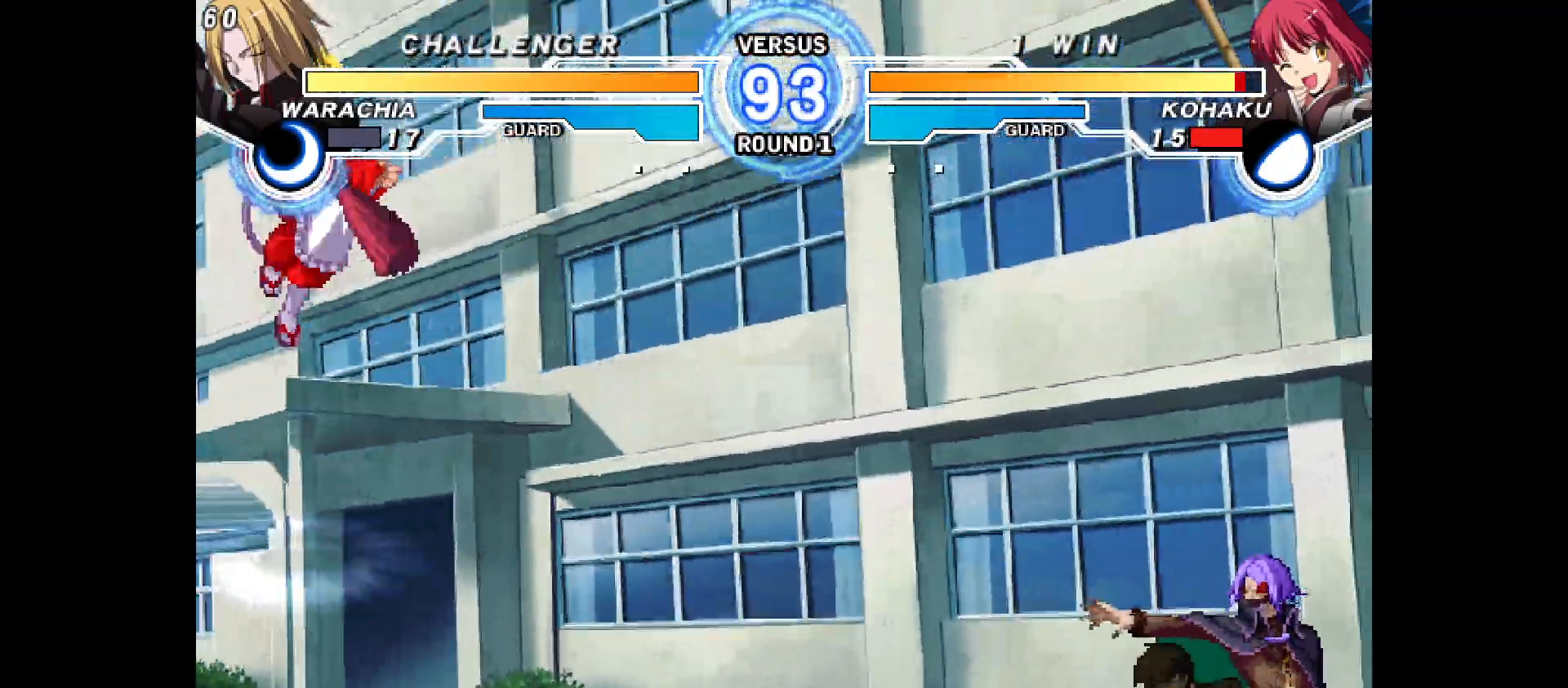
{"buttons": ["DPAD_LEFT"], "events": [[217, "DPAD_UP", "up"], [433, "DPAD_RIGHT", "up"], [500, "DPAD_LEFT", "down"]]}
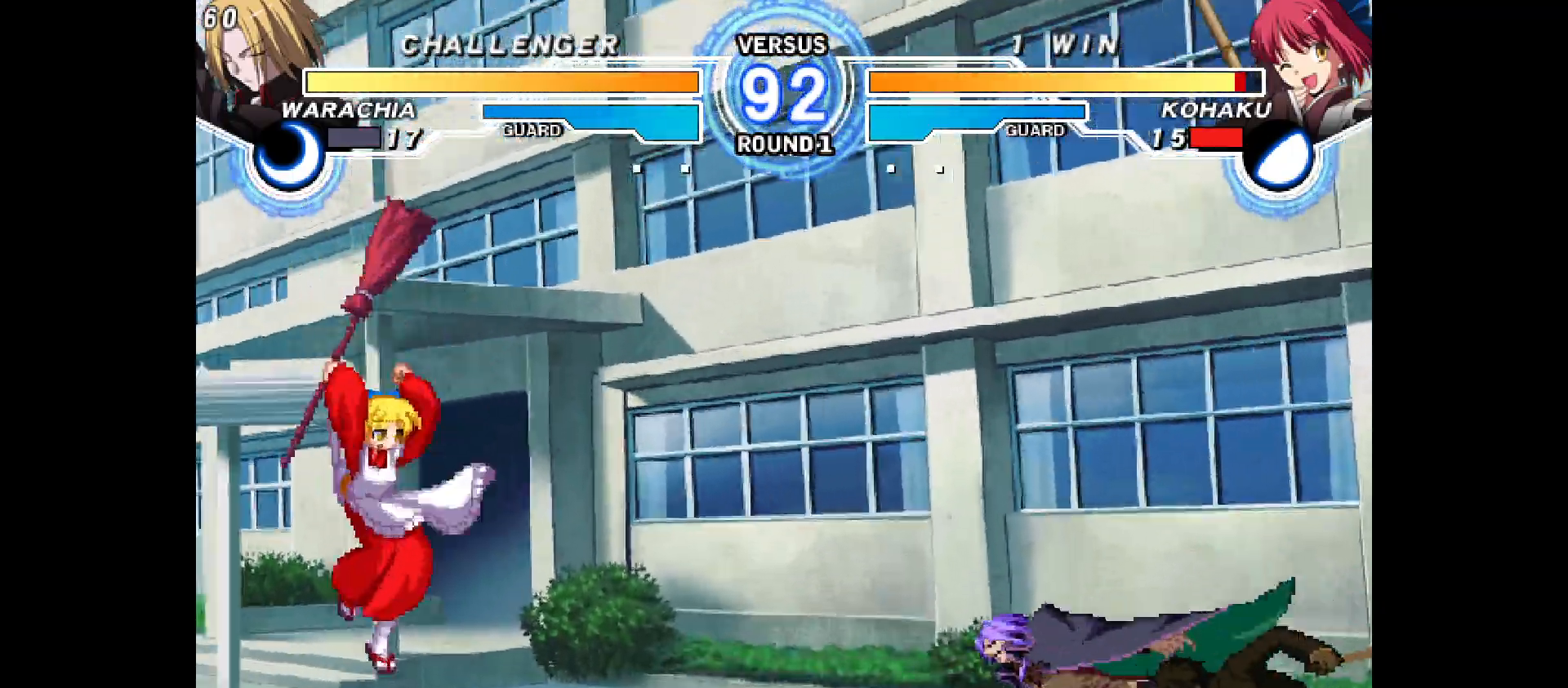
{"buttons": ["DPAD_LEFT"], "events": []}
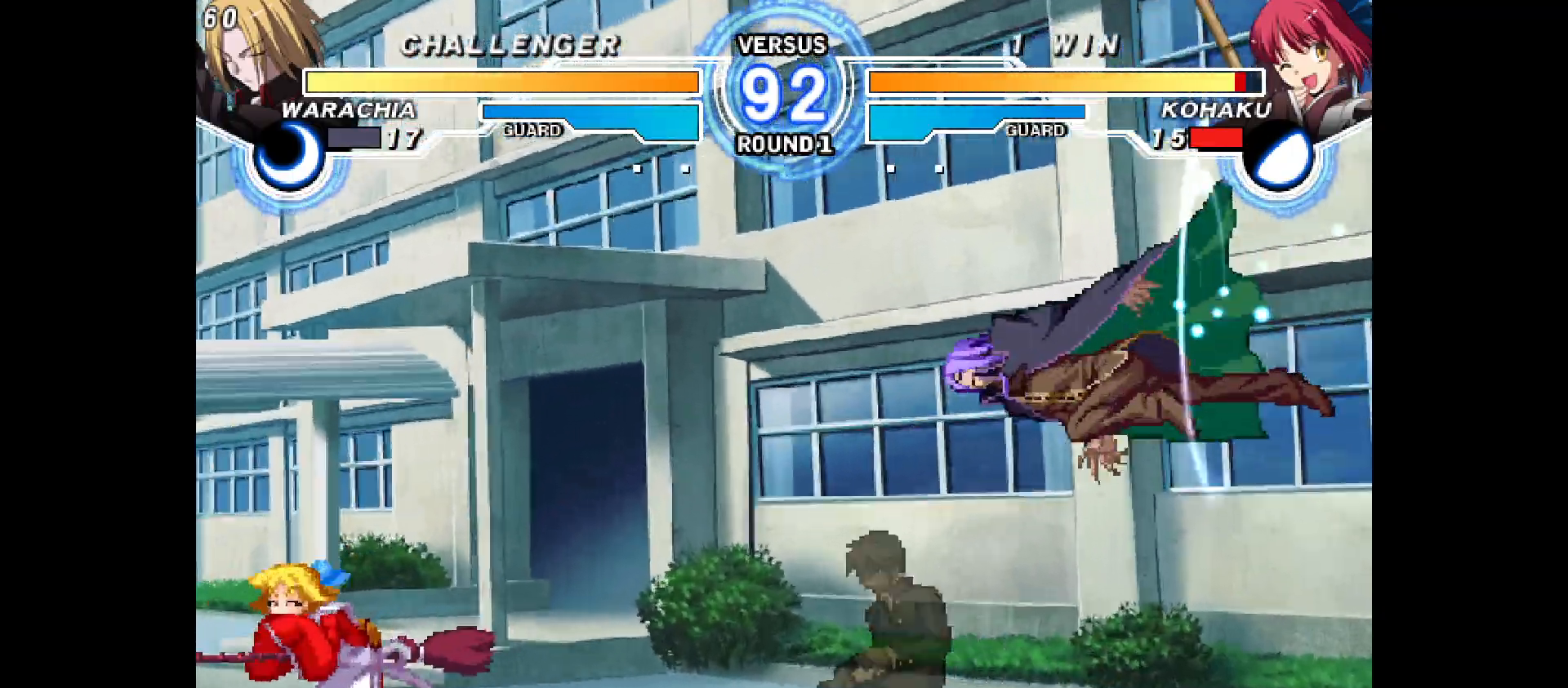
{"buttons": ["DPAD_DOWN", "DPAD_LEFT"], "events": [[283, "DPAD_DOWN", "down"]]}
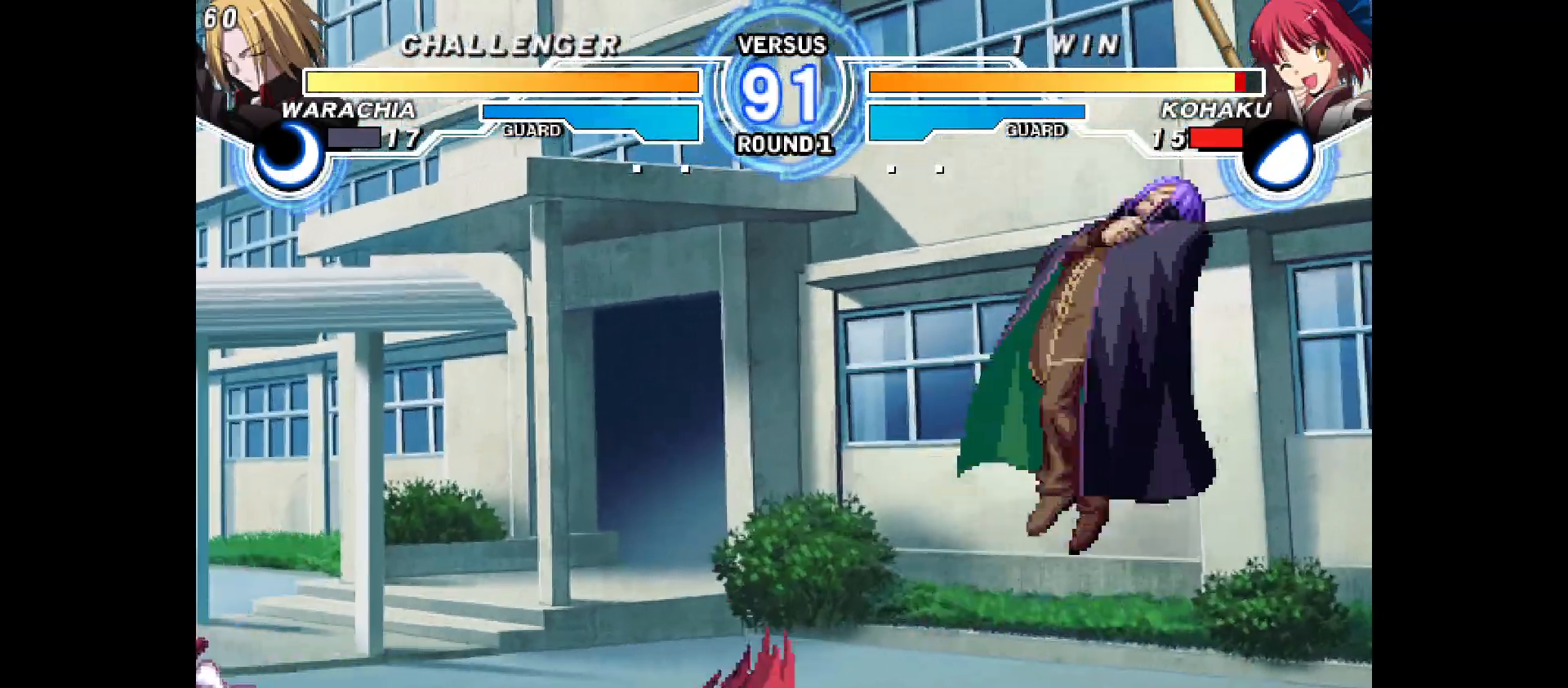
{"buttons": ["DPAD_RIGHT"], "events": [[117, "DPAD_DOWN", "up"], [133, "DPAD_LEFT", "up"], [317, "DPAD_RIGHT", "down"], [367, "DPAD_RIGHT", "up"], [433, "DPAD_RIGHT", "down"]]}
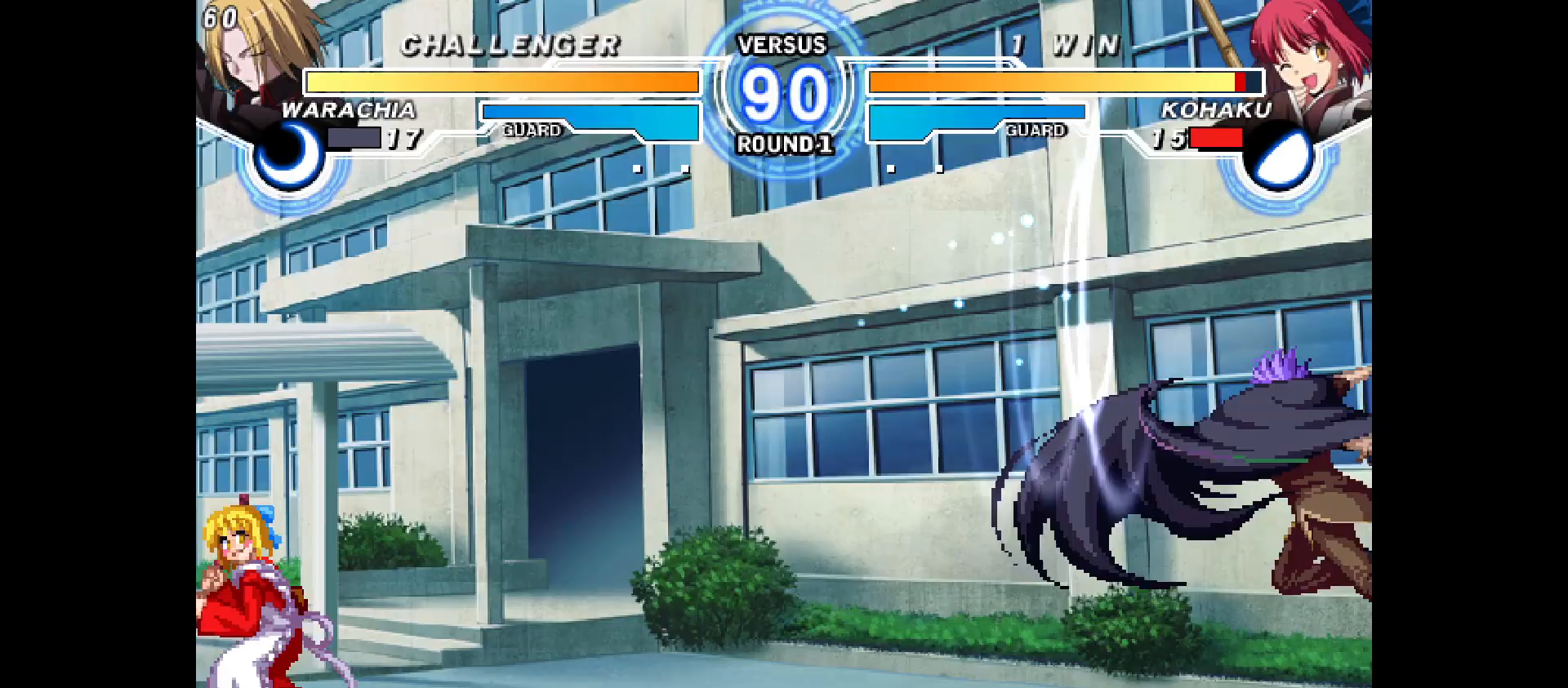
{"buttons": ["DPAD_RIGHT"], "events": [[150, "DPAD_UP", "down"], [333, "DPAD_UP", "up"], [367, "DPAD_RIGHT", "up"], [433, "DPAD_RIGHT", "down"]]}
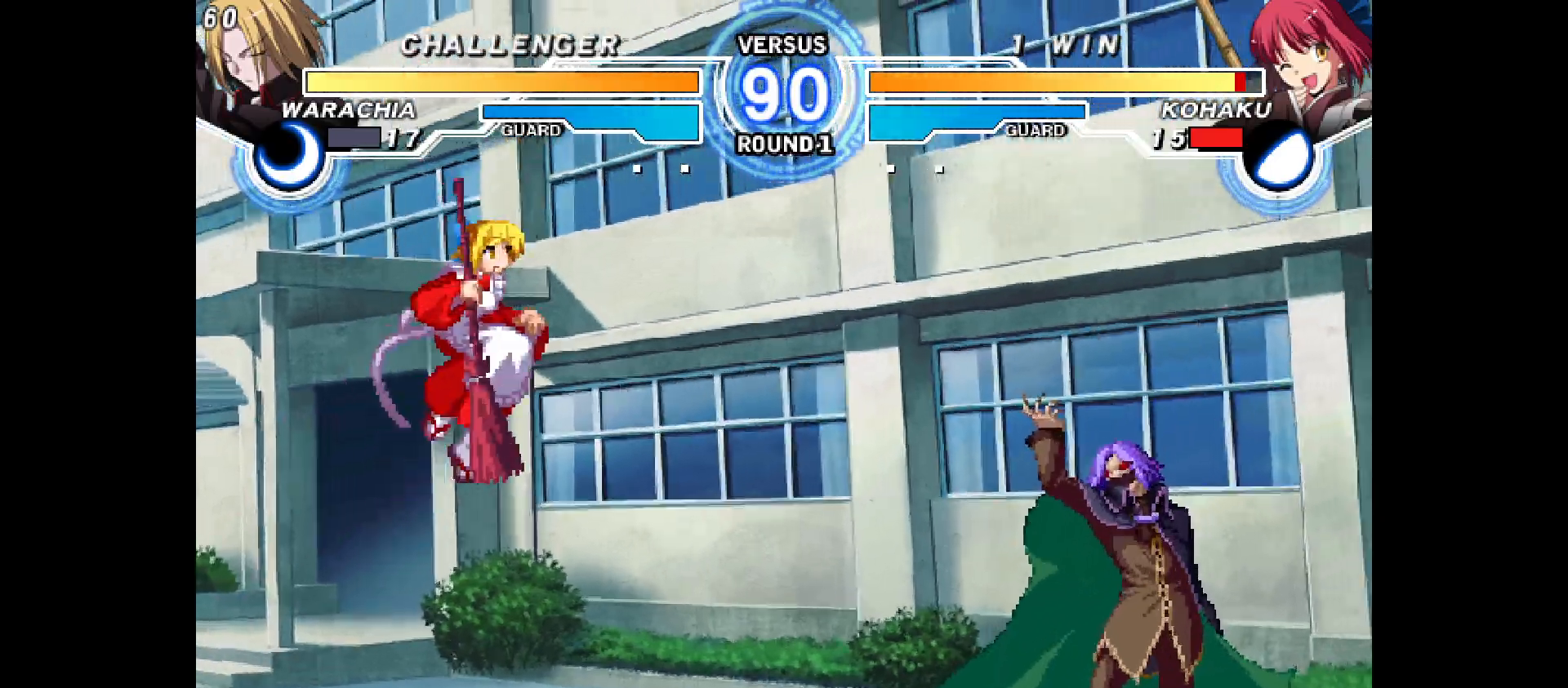
{"buttons": ["DPAD_LEFT"], "events": [[67, "DPAD_RIGHT", "up"], [83, "DPAD_LEFT", "down"]]}